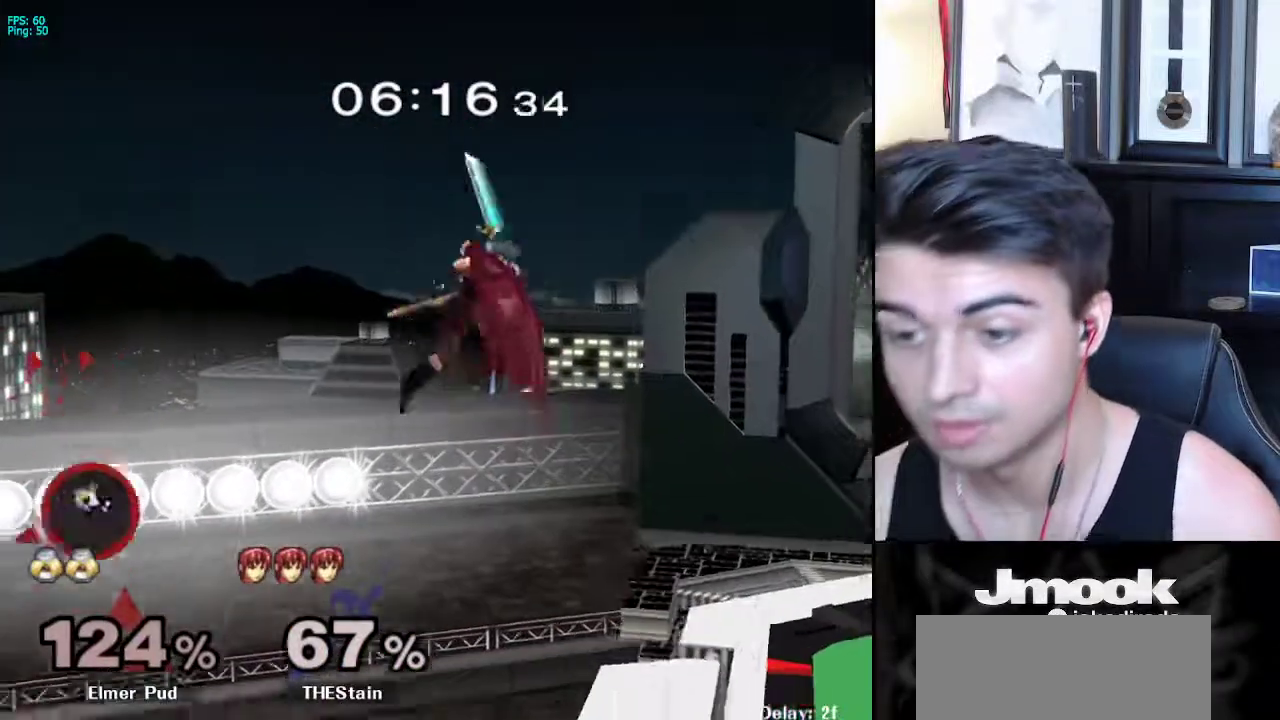
Gameplay with a controller (Nintendo layout); each line is a JSON object with the inputs held at the frame after it. "events" lists button and stick changes between this image and that frame as [ms after this image, input, new state], when the widget could be followed in between. Not read: L3 R3 START.
{"buttons": ["X"], "left_stick": "right", "right_stick": "center", "events": [[383, "X", "down"]]}
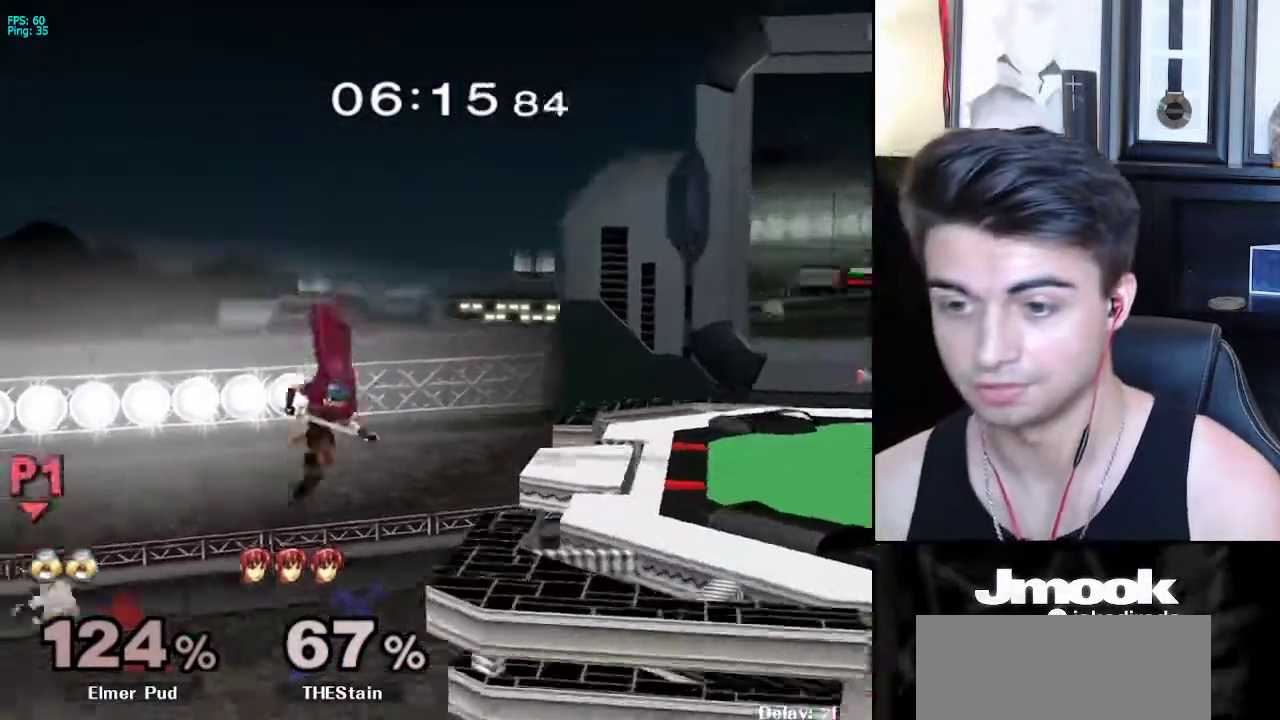
{"buttons": ["B"], "left_stick": "down-right", "right_stick": "center", "events": [[17, "X", "up"], [100, "left_stick", "up-right"], [133, "B", "down"], [300, "left_stick", "right"], [500, "left_stick", "down-right"]]}
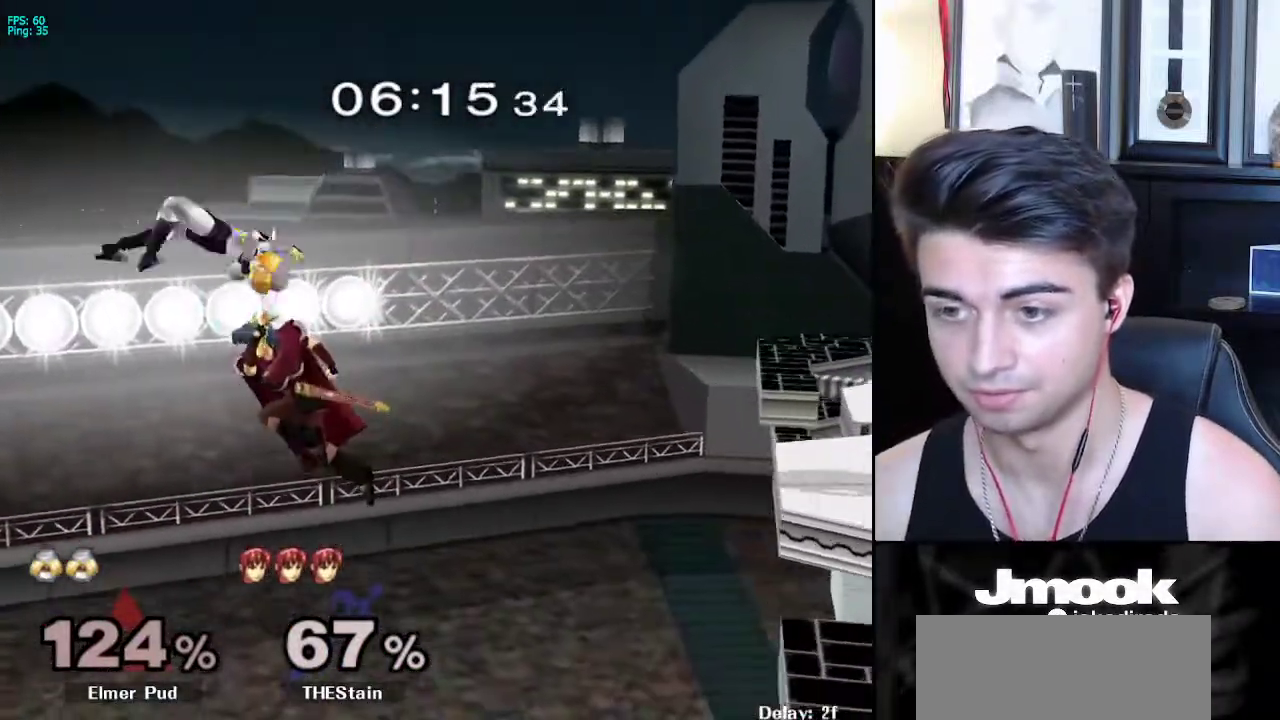
{"buttons": [], "left_stick": "down-right", "right_stick": "center", "events": [[367, "B", "up"]]}
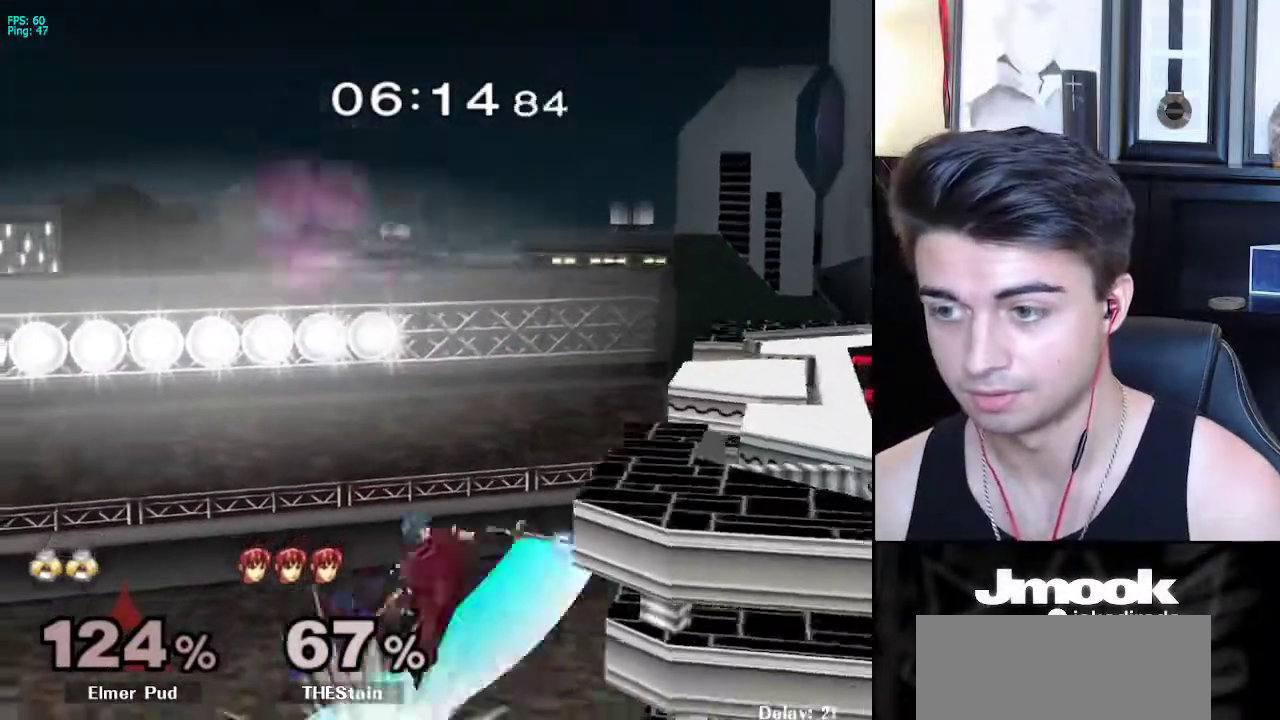
{"buttons": [], "left_stick": "center", "right_stick": "center", "events": [[50, "left_stick", "center"]]}
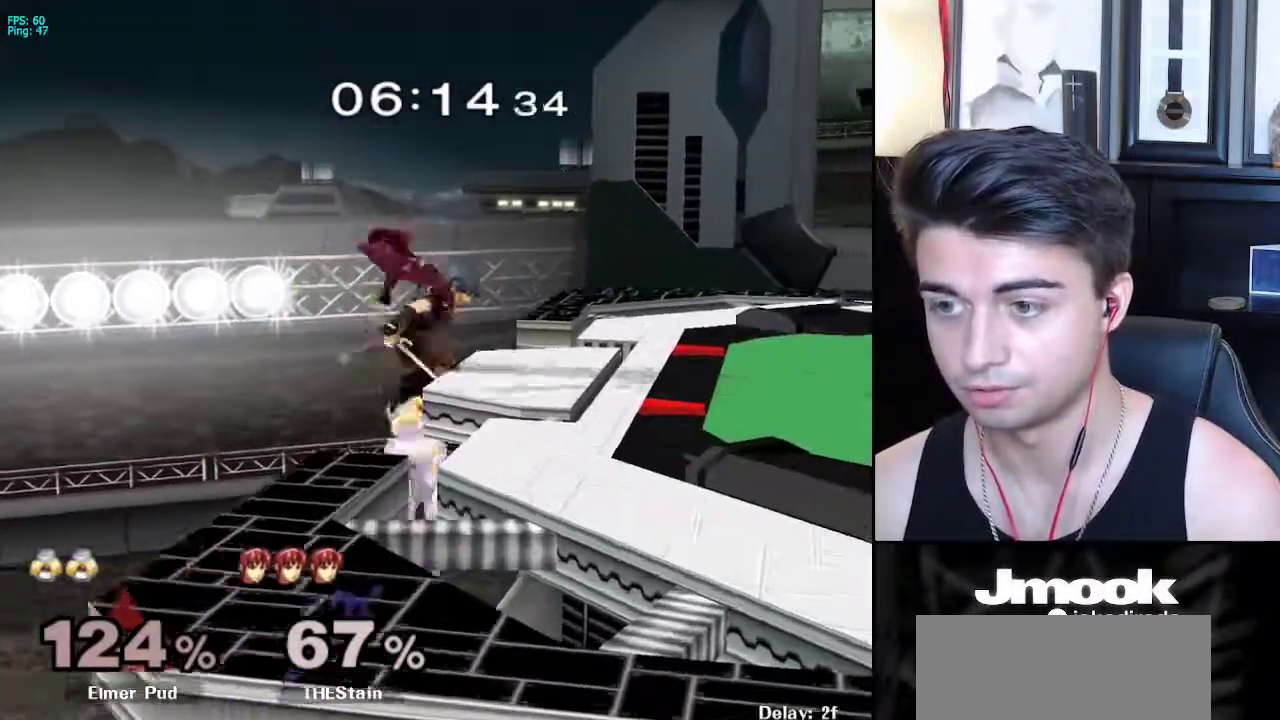
{"buttons": ["B"], "left_stick": "center", "right_stick": "center", "events": [[183, "left_stick", "down"], [250, "X", "down"], [283, "left_stick", "right"], [367, "X", "up"], [400, "B", "down"], [450, "left_stick", "center"]]}
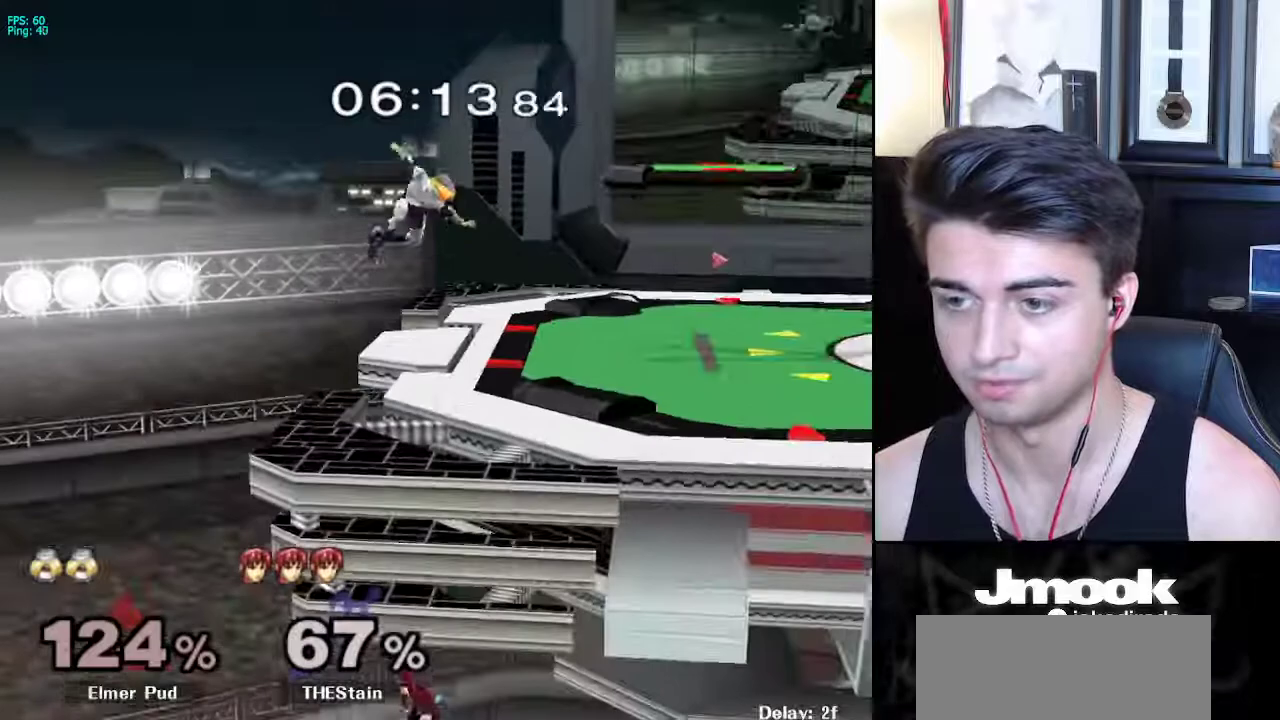
{"buttons": ["B"], "left_stick": "center", "right_stick": "center", "events": []}
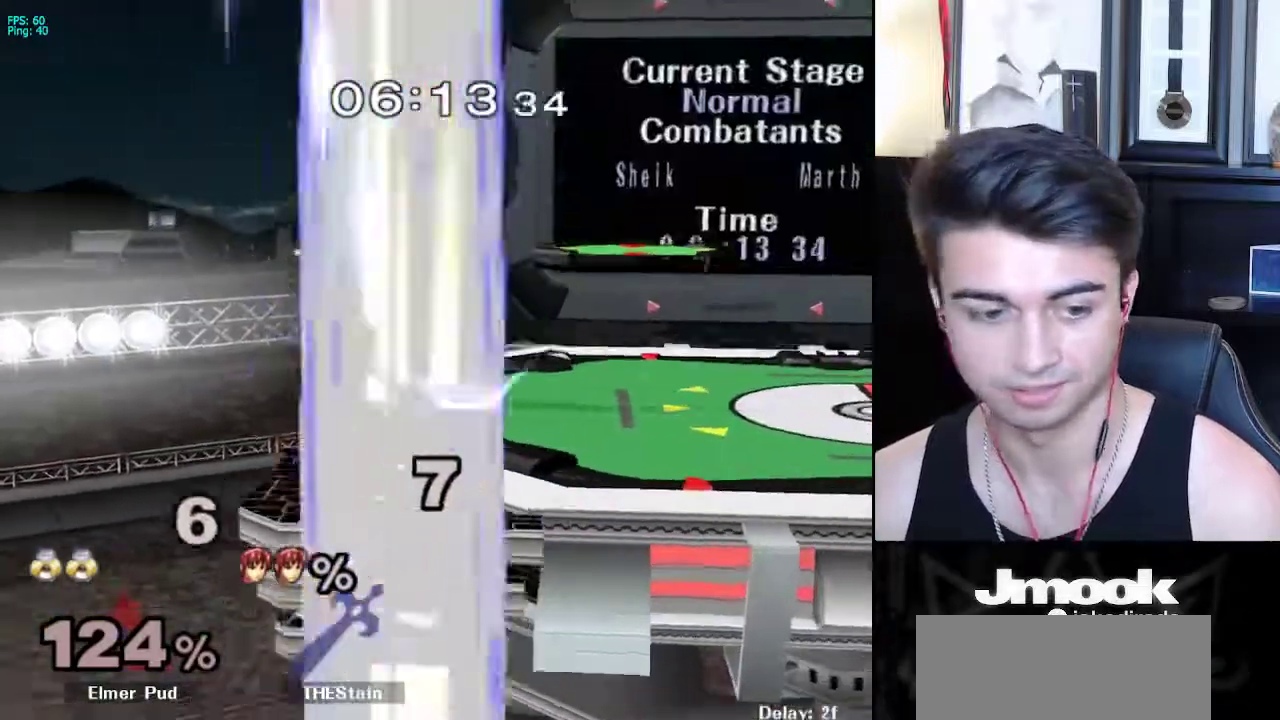
{"buttons": ["B"], "left_stick": "center", "right_stick": "center", "events": []}
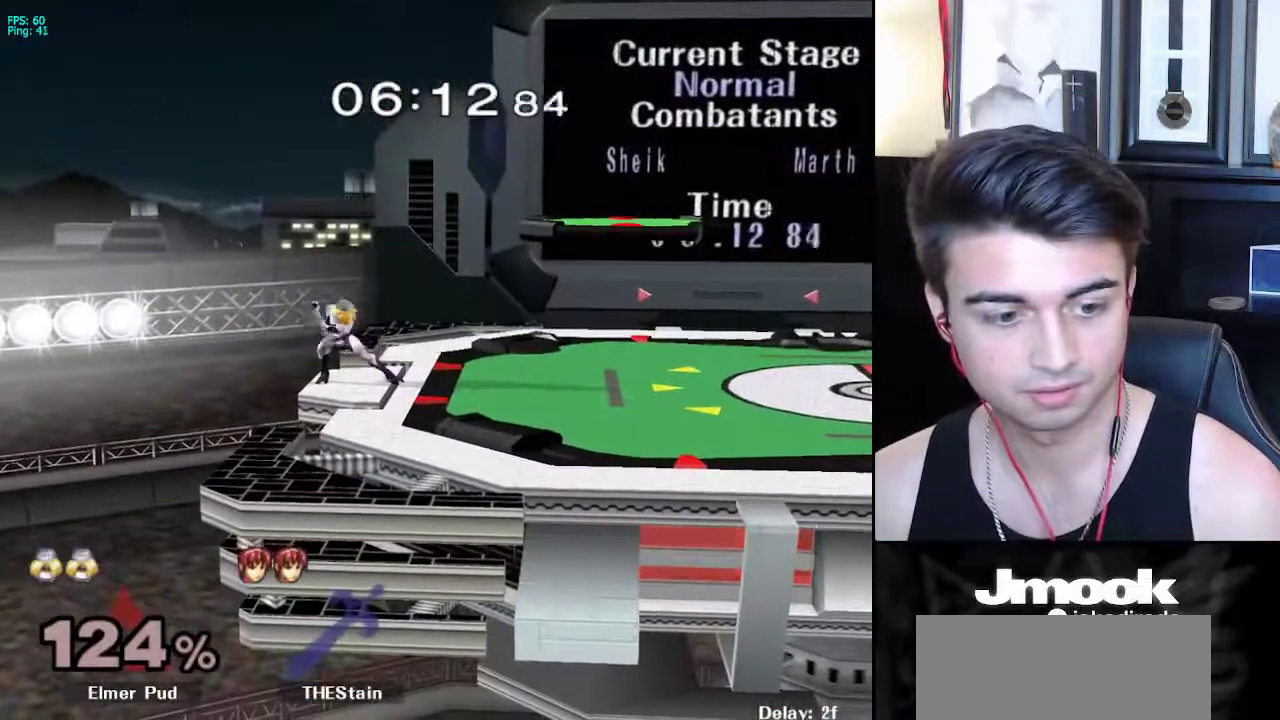
{"buttons": ["B", "Z"], "left_stick": "center", "right_stick": "center", "events": [[467, "Z", "down"]]}
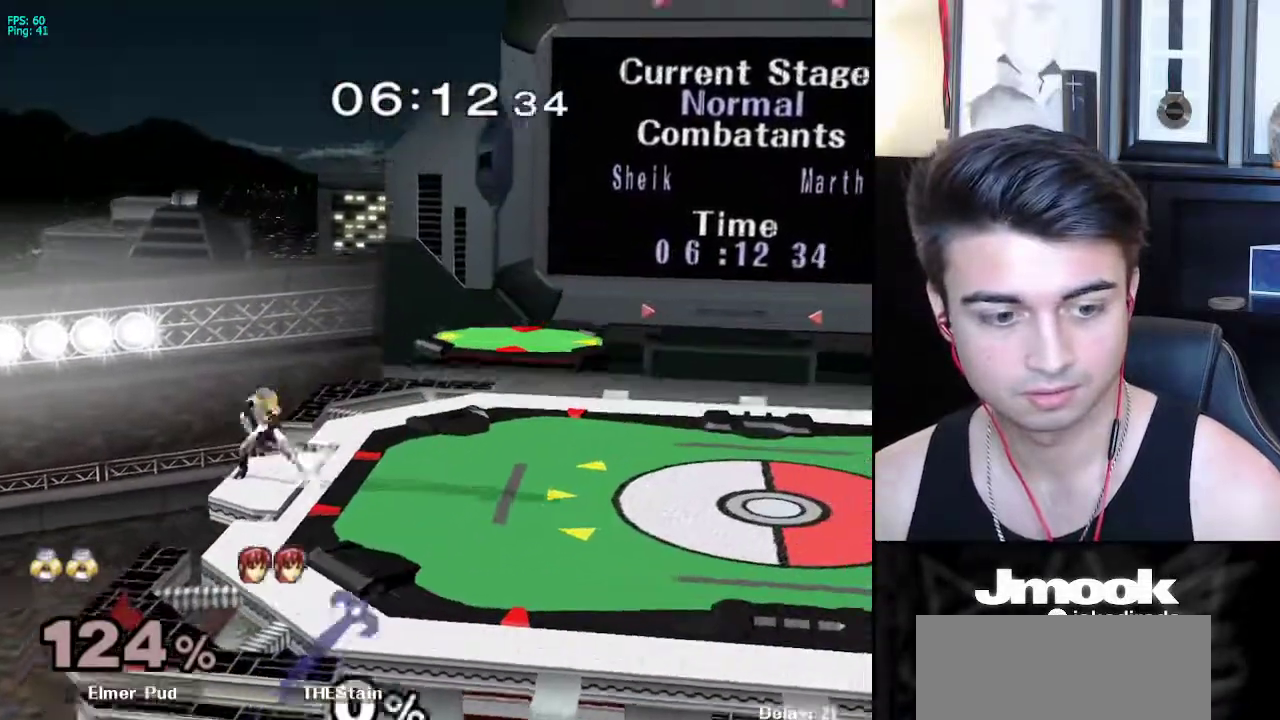
{"buttons": [], "left_stick": "down-right", "right_stick": "center", "events": [[50, "B", "up"], [50, "Z", "up"], [133, "left_stick", "down-right"], [183, "X", "down"], [233, "R1", "down"], [283, "X", "up"], [333, "left_stick", "center"], [367, "R1", "up"], [433, "left_stick", "down-right"]]}
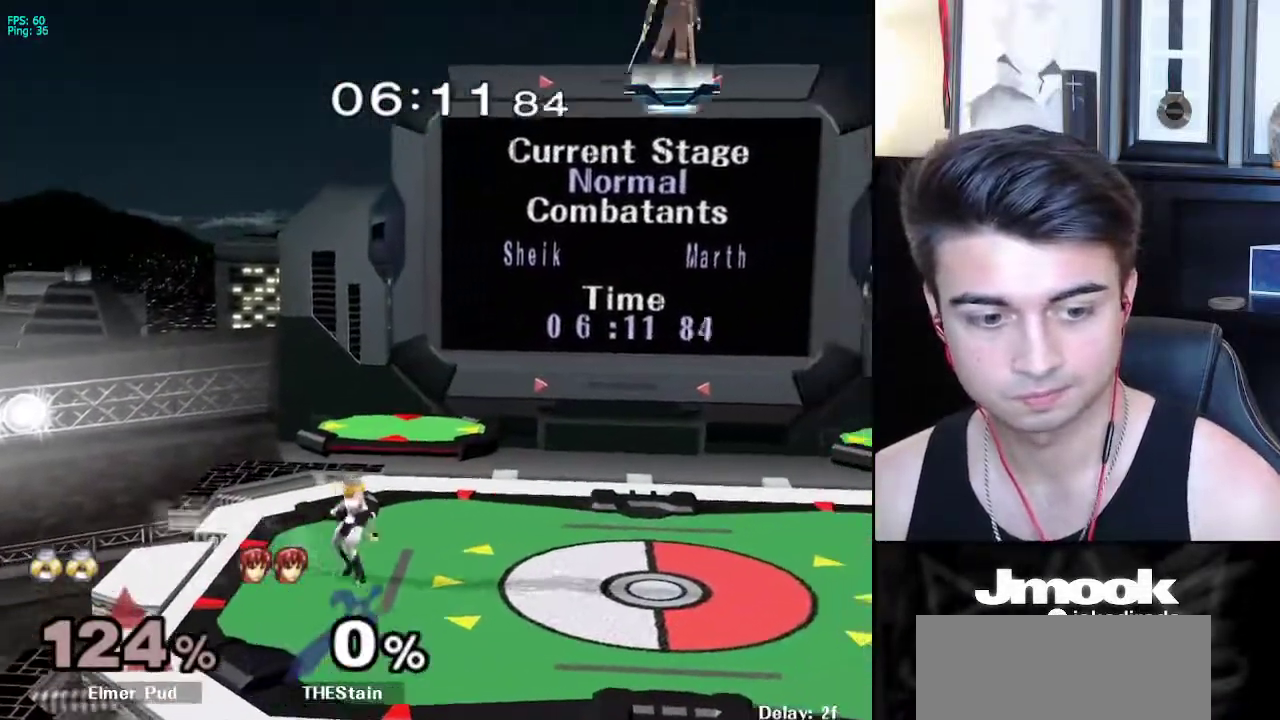
{"buttons": ["X"], "left_stick": "left", "right_stick": "center", "events": [[17, "left_stick", "left"], [83, "left_stick", "right"], [183, "left_stick", "left"], [250, "left_stick", "right"], [333, "left_stick", "left"], [433, "X", "down"]]}
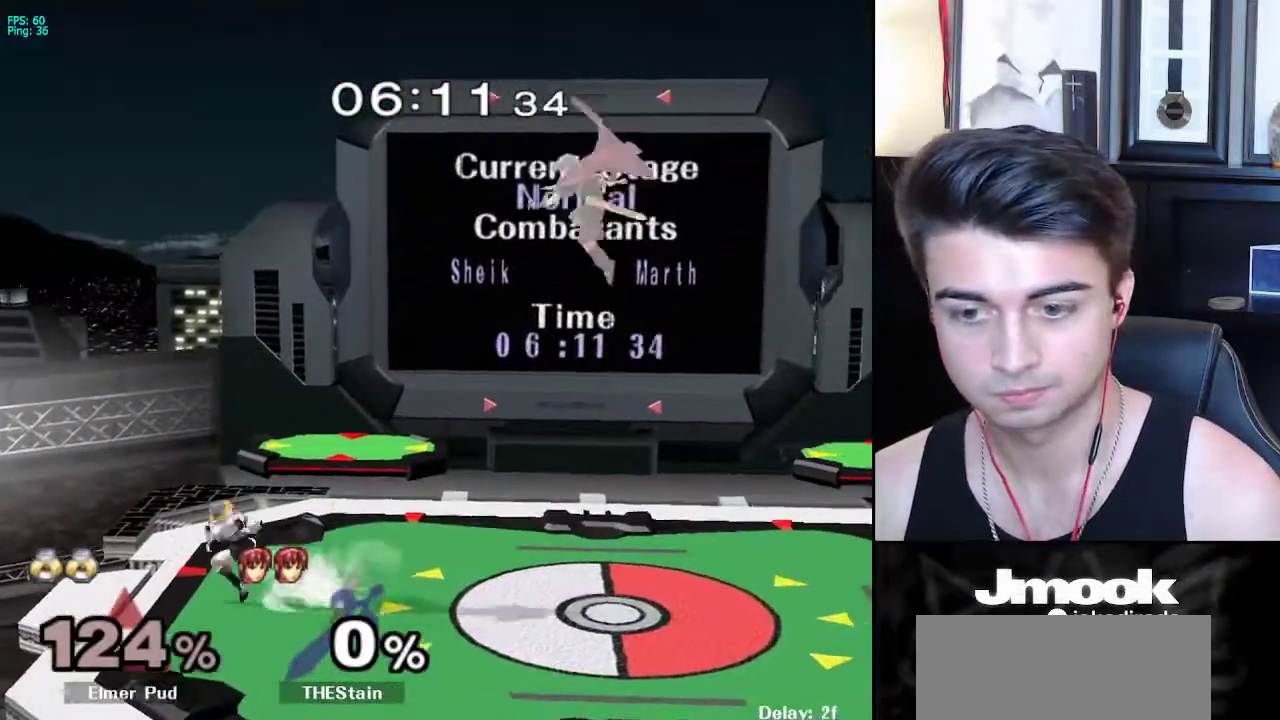
{"buttons": [], "left_stick": "down", "right_stick": "center", "events": [[17, "R1", "down"], [50, "X", "up"], [100, "left_stick", "center"], [133, "R1", "up"], [150, "left_stick", "right"], [283, "left_stick", "down-left"], [317, "X", "down"], [367, "R1", "down"], [400, "X", "up"], [483, "R1", "up"], [483, "left_stick", "down"]]}
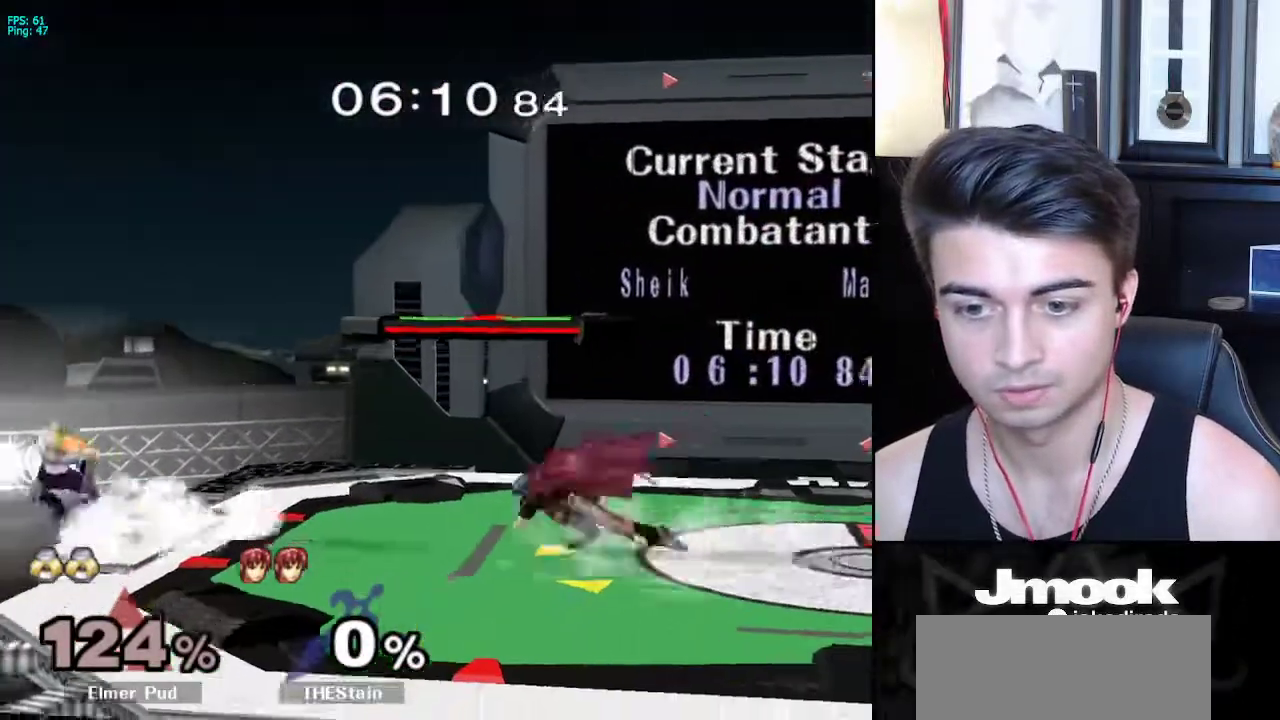
{"buttons": ["B"], "left_stick": "up", "right_stick": "center", "events": [[83, "left_stick", "center"], [200, "left_stick", "down"], [383, "B", "down"], [383, "left_stick", "up"]]}
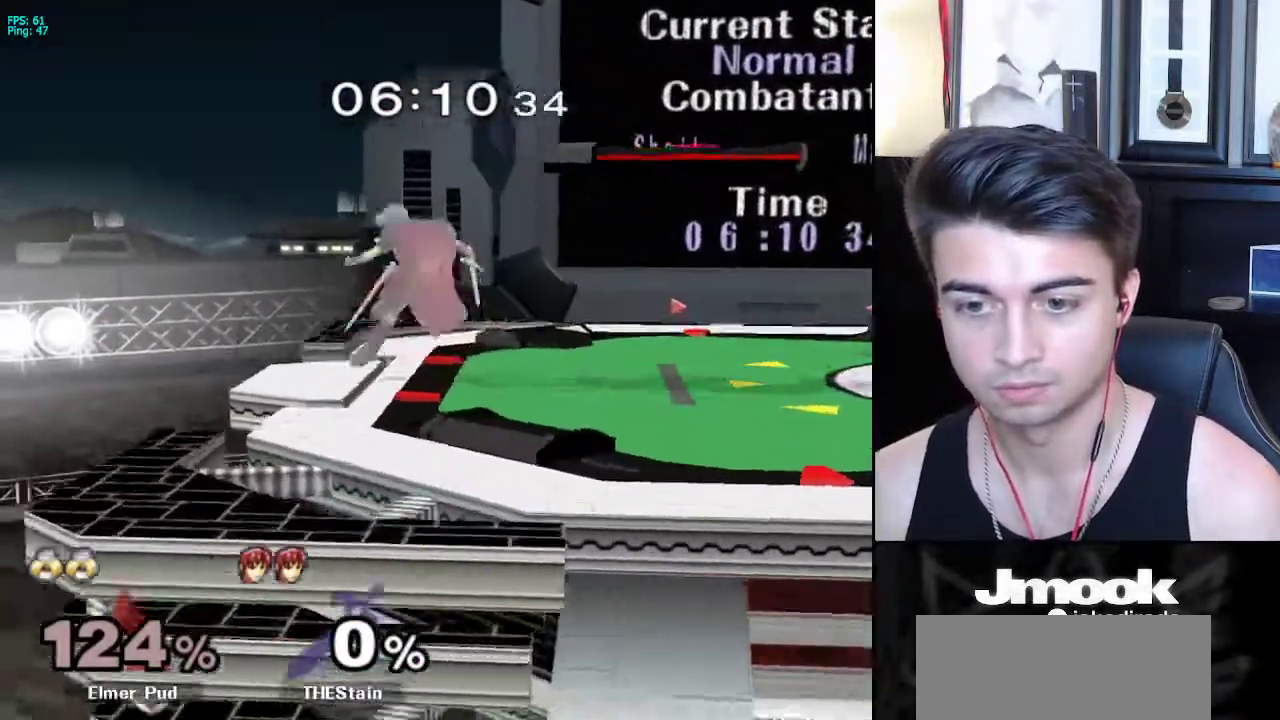
{"buttons": ["X"], "left_stick": "down-right", "right_stick": "center", "events": [[50, "left_stick", "center"], [150, "B", "up"], [383, "left_stick", "down-right"], [417, "X", "down"]]}
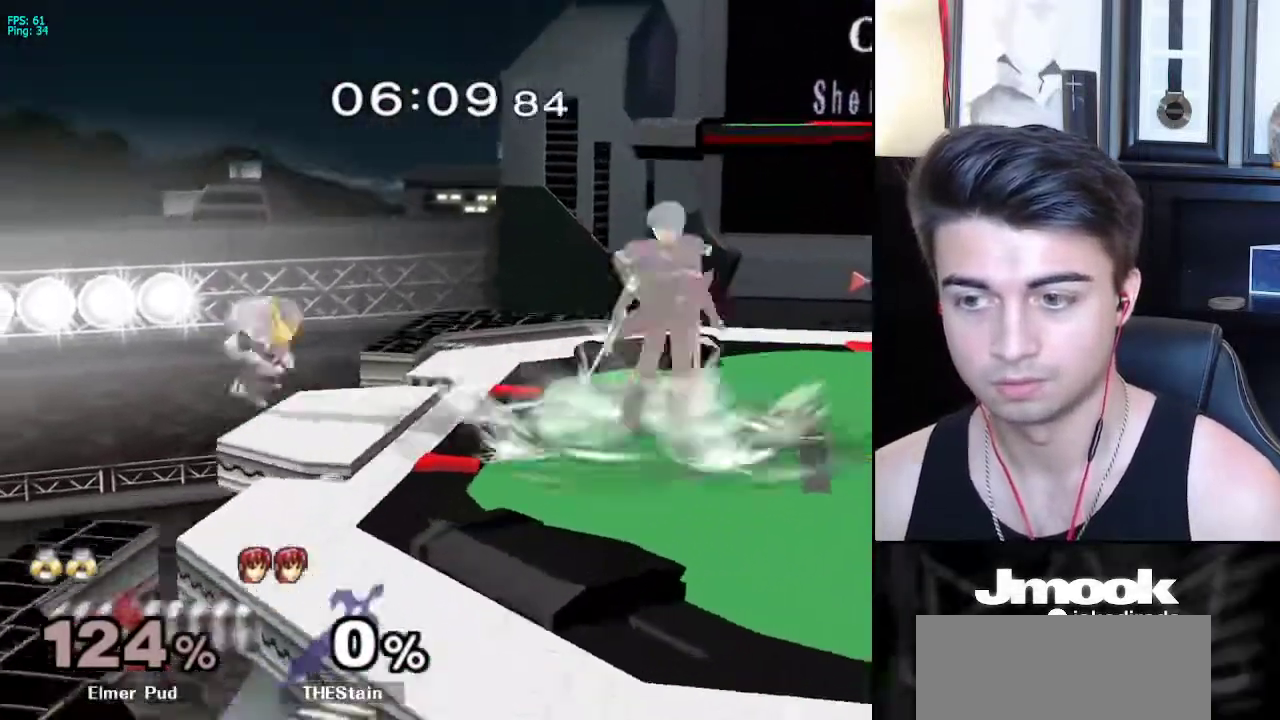
{"buttons": [], "left_stick": "right", "right_stick": "center", "events": [[17, "R1", "down"], [67, "X", "up"], [133, "left_stick", "center"], [183, "R1", "up"], [233, "left_stick", "left"], [317, "left_stick", "center"], [417, "left_stick", "right"]]}
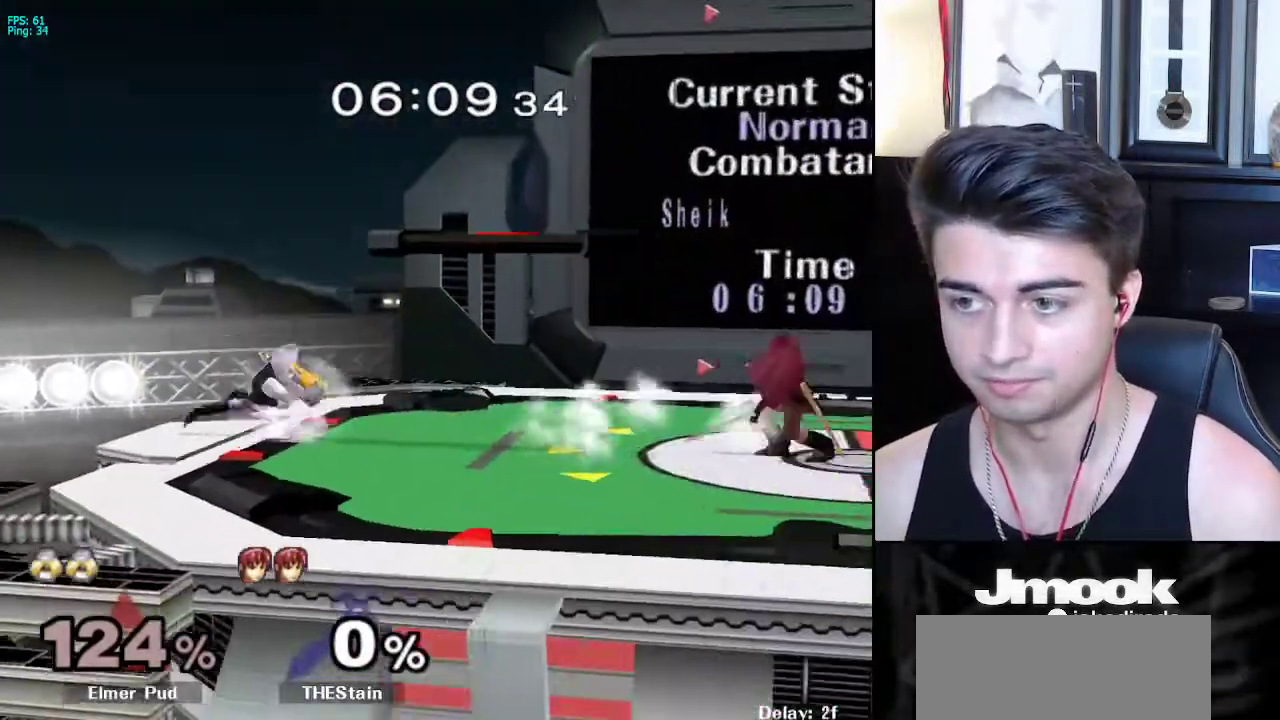
{"buttons": ["L1"], "left_stick": "right", "right_stick": "center", "events": [[17, "left_stick", "left"], [117, "left_stick", "right"], [367, "L1", "down"]]}
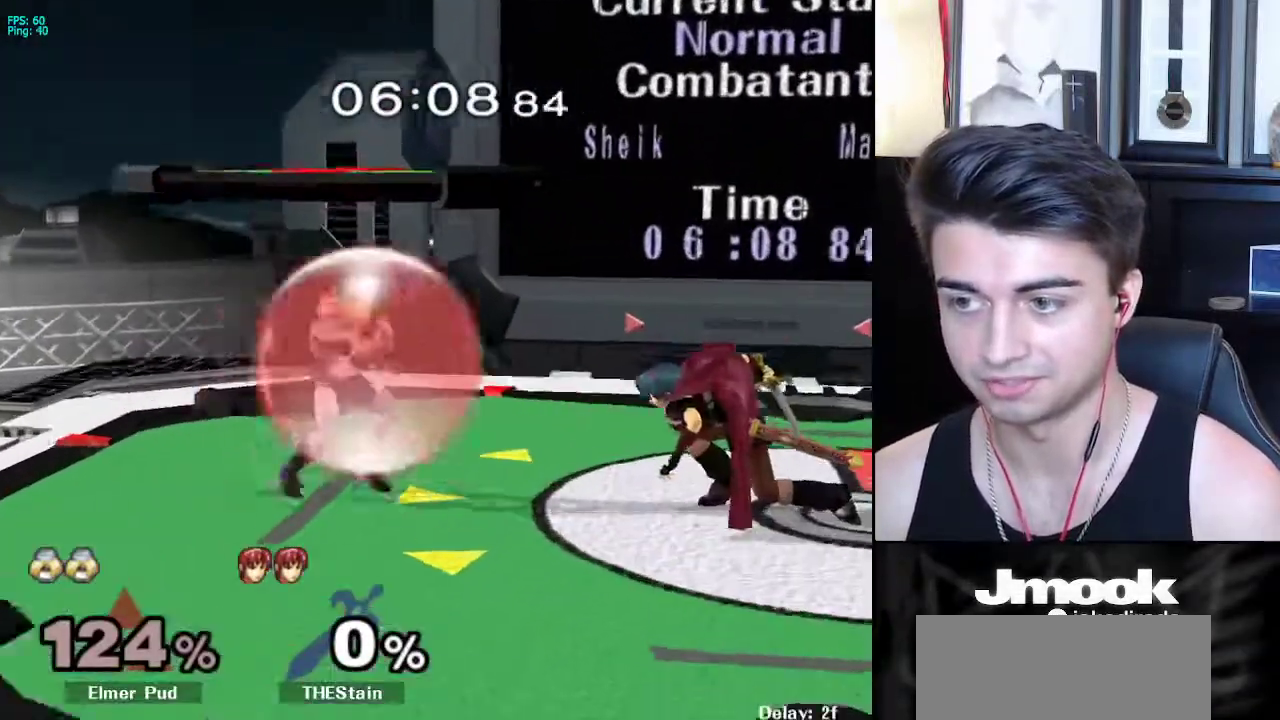
{"buttons": [], "left_stick": "down", "right_stick": "center", "events": [[33, "X", "down"], [83, "R1", "down"], [100, "left_stick", "down-left"], [117, "L1", "up"], [133, "X", "up"], [200, "left_stick", "center"], [217, "R1", "up"], [250, "left_stick", "down"]]}
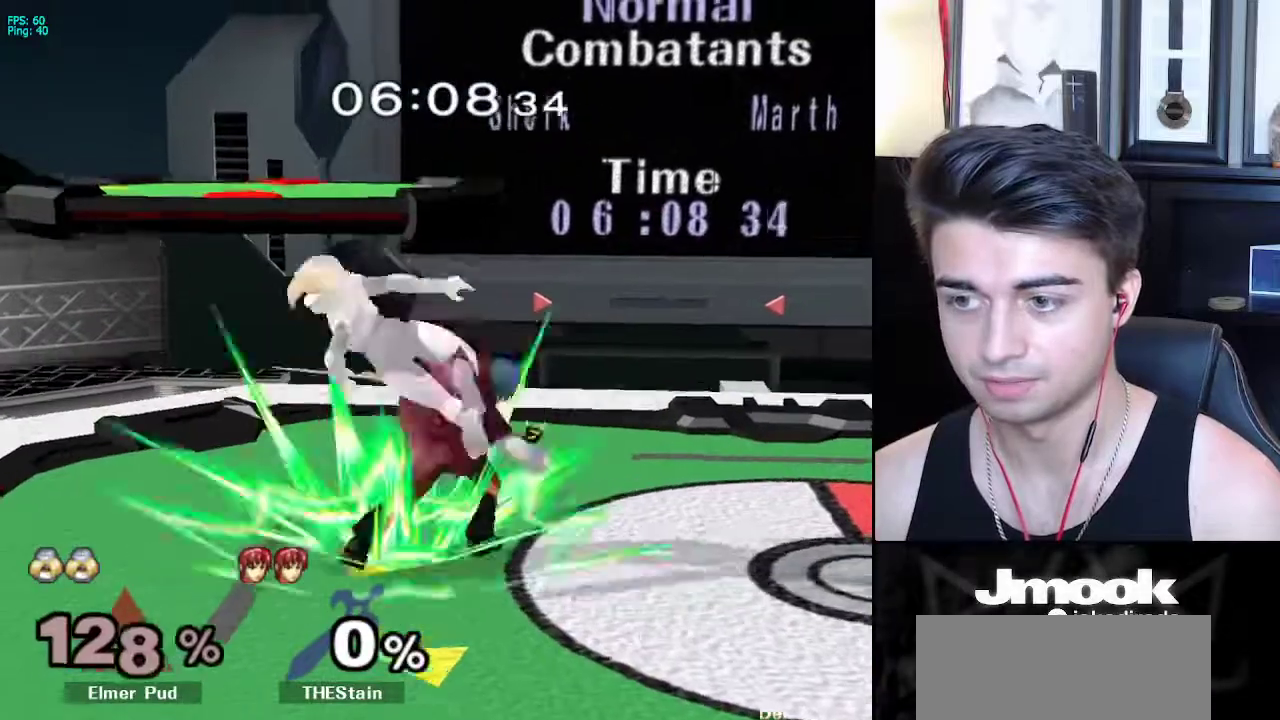
{"buttons": [], "left_stick": "right", "right_stick": "center", "events": [[250, "left_stick", "right"]]}
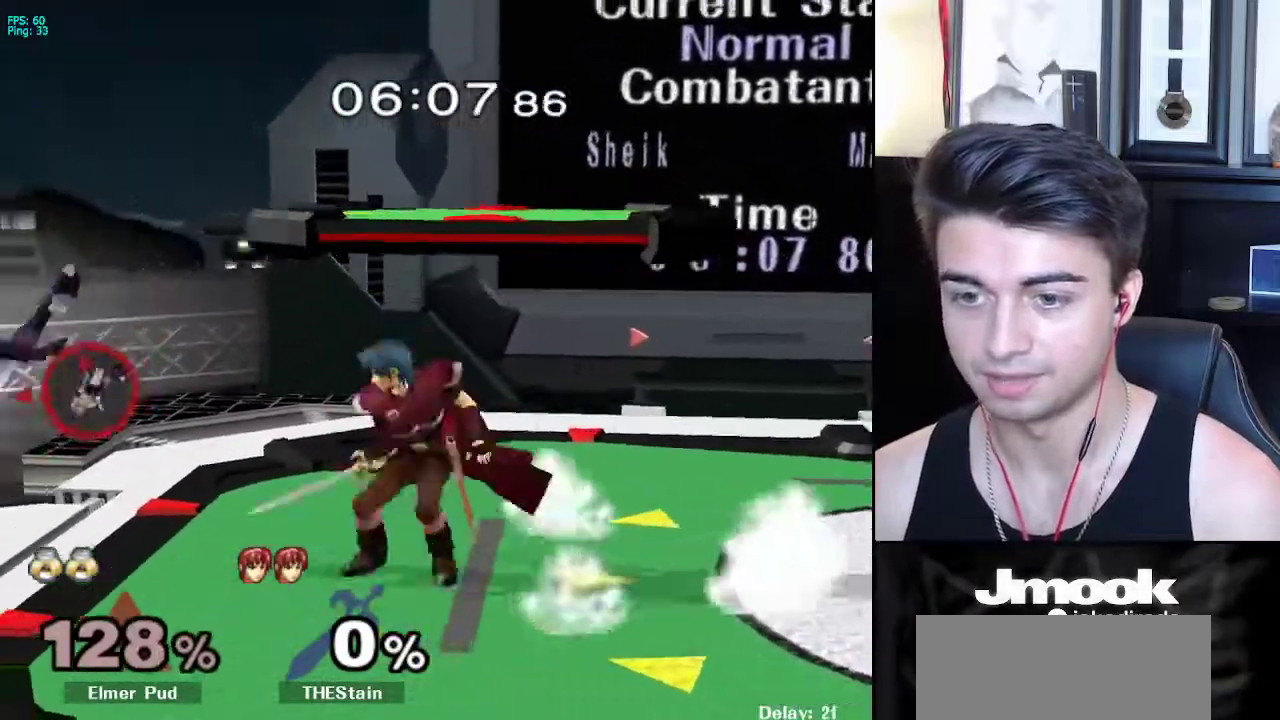
{"buttons": [], "left_stick": "center", "right_stick": "center", "events": [[17, "R1", "down"], [133, "R1", "up"], [350, "left_stick", "center"]]}
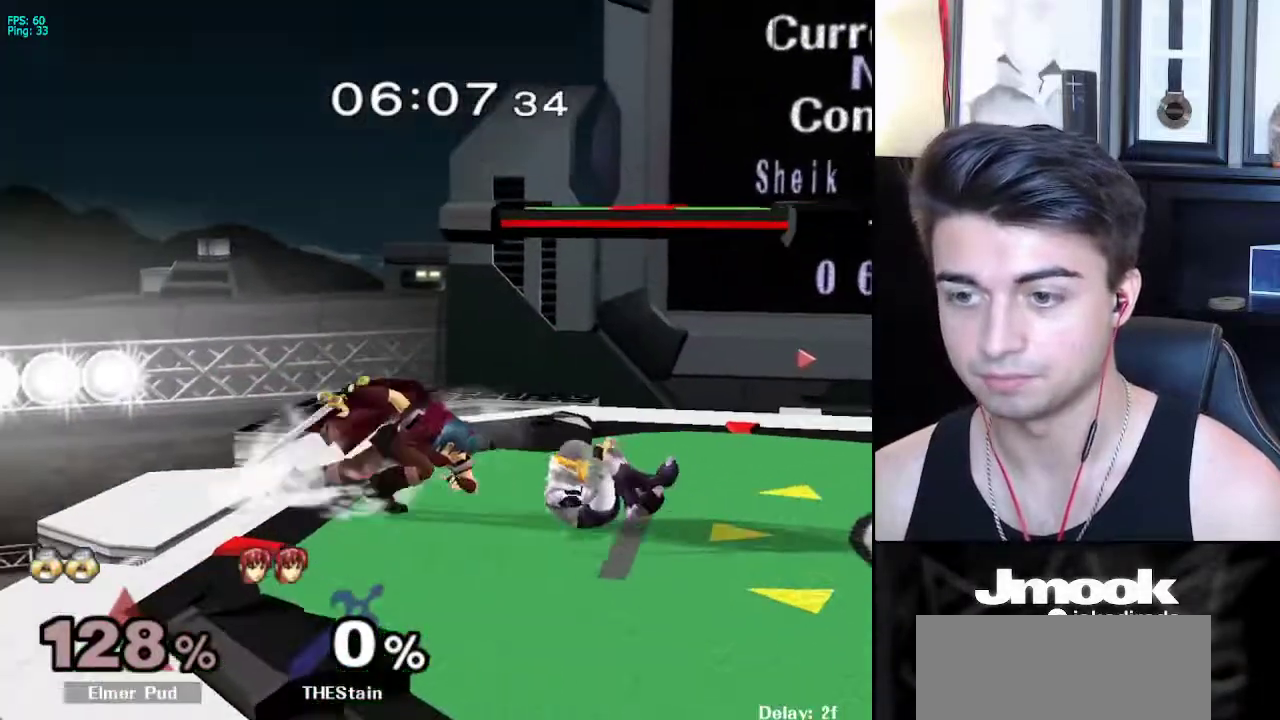
{"buttons": [], "left_stick": "down", "right_stick": "center", "events": [[150, "left_stick", "down"], [200, "R1", "down"], [217, "right_stick", "down"], [383, "R1", "up"], [400, "right_stick", "center"]]}
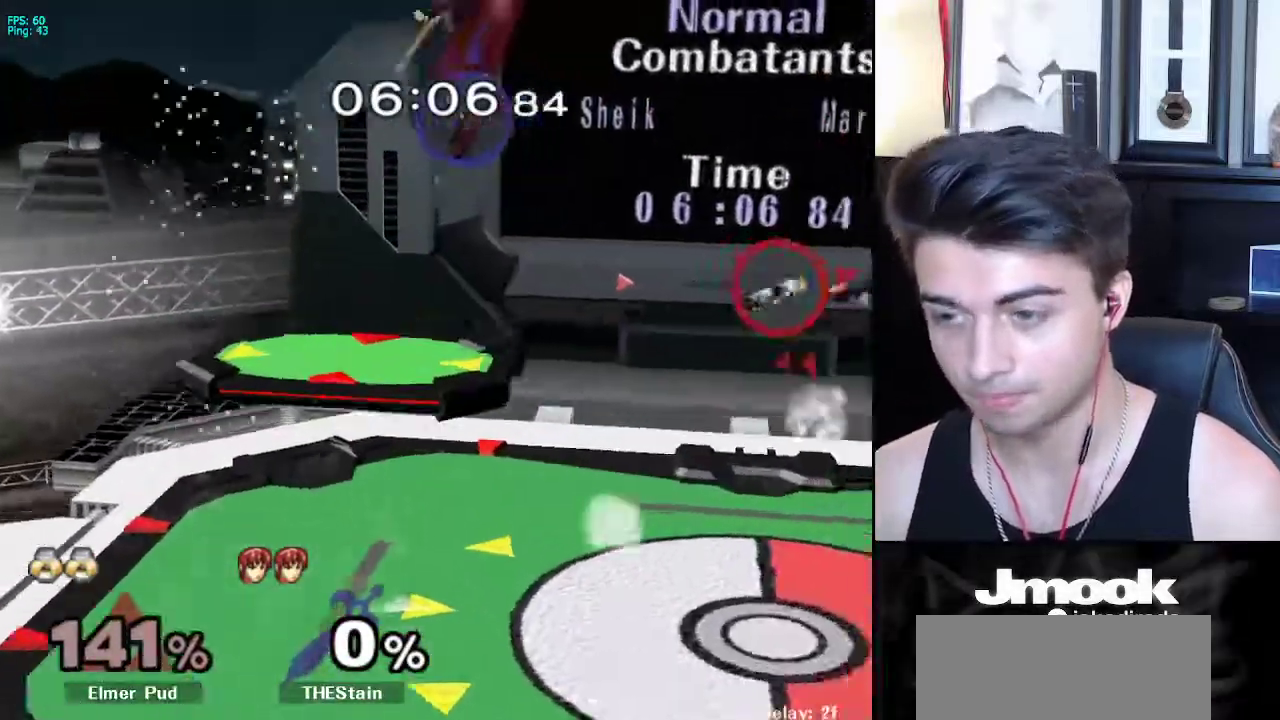
{"buttons": [], "left_stick": "left", "right_stick": "center", "events": [[83, "left_stick", "left"]]}
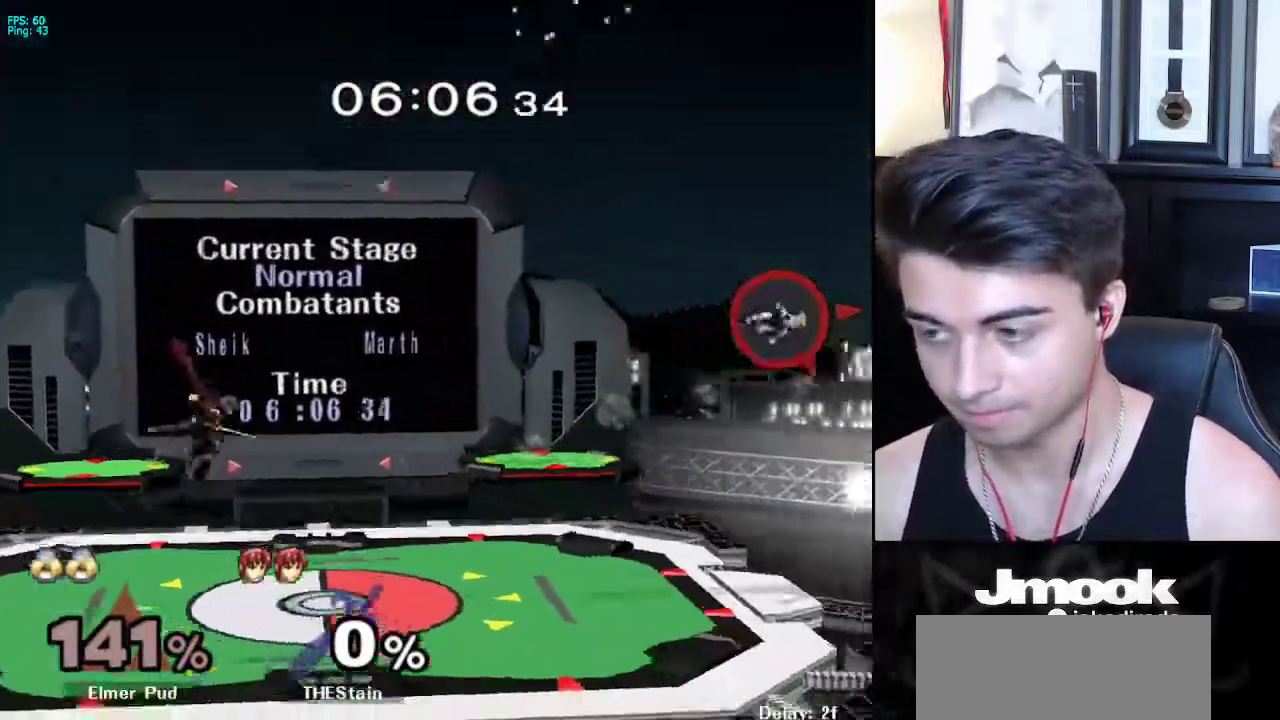
{"buttons": [], "left_stick": "left", "right_stick": "center", "events": []}
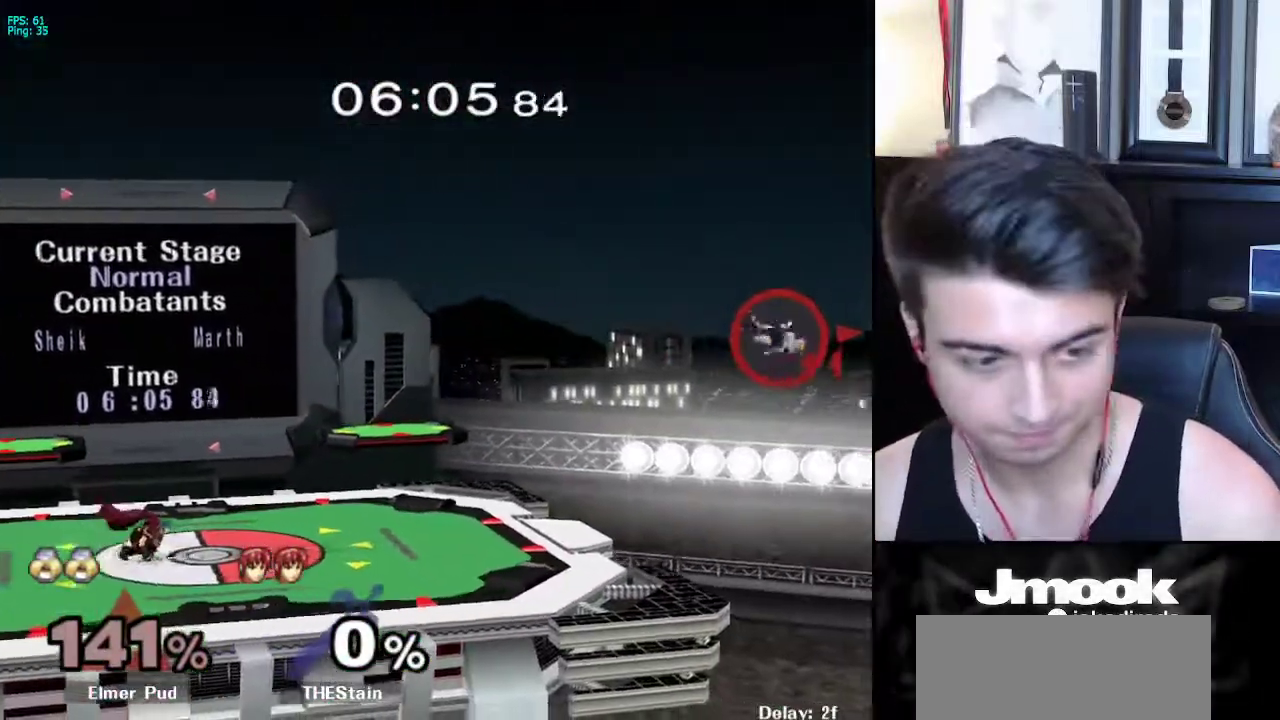
{"buttons": [], "left_stick": "left", "right_stick": "center", "events": []}
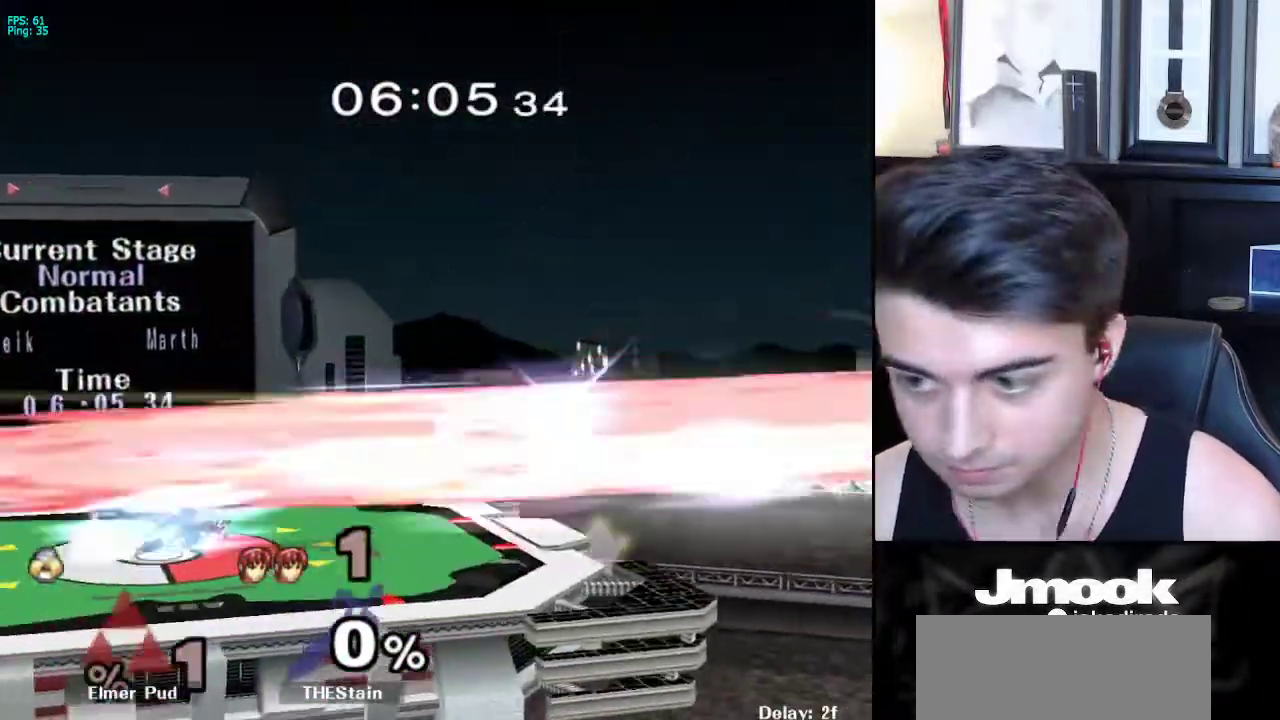
{"buttons": [], "left_stick": "center", "right_stick": "center", "events": [[317, "left_stick", "center"]]}
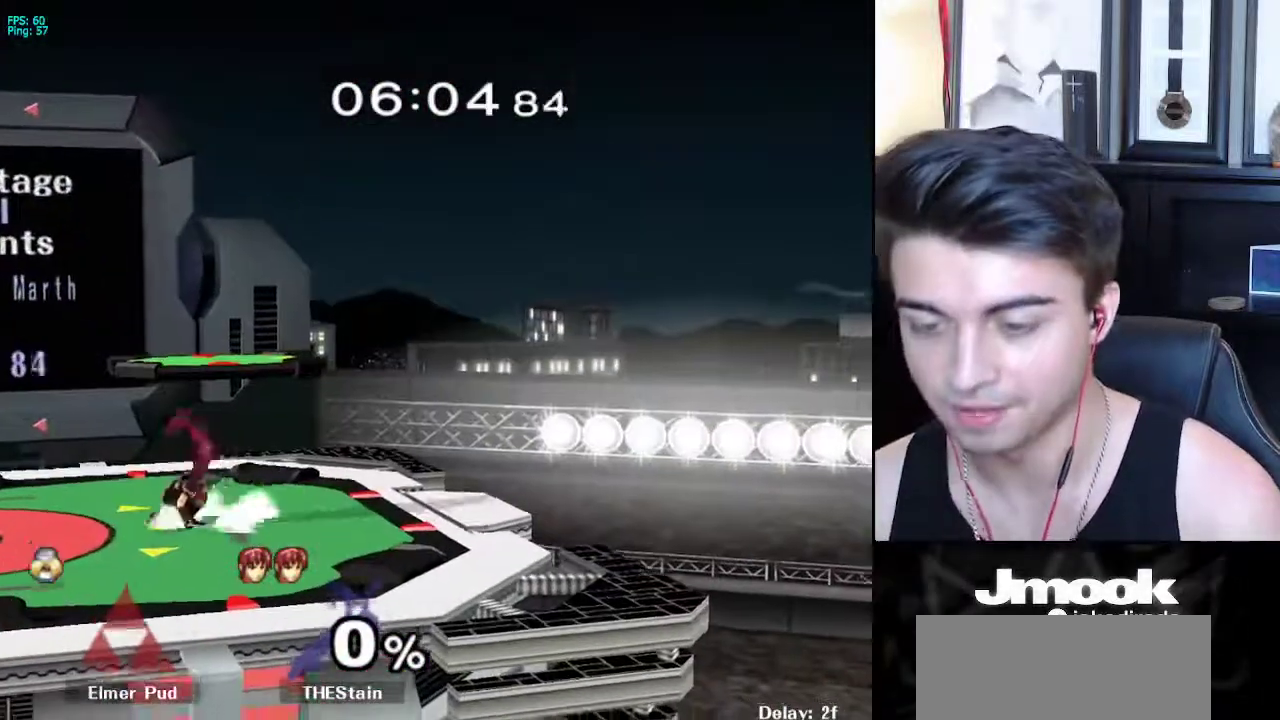
{"buttons": [], "left_stick": "center", "right_stick": "center", "events": []}
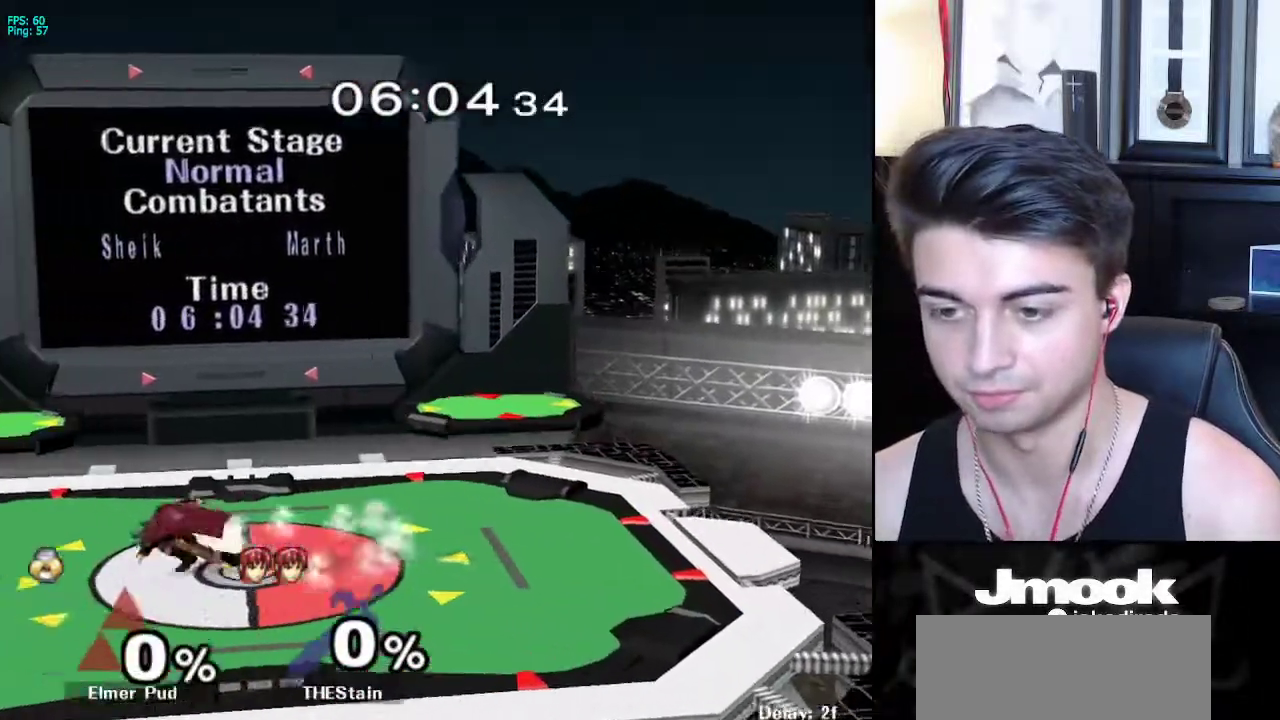
{"buttons": [], "left_stick": "left", "right_stick": "center", "events": [[483, "left_stick", "left"]]}
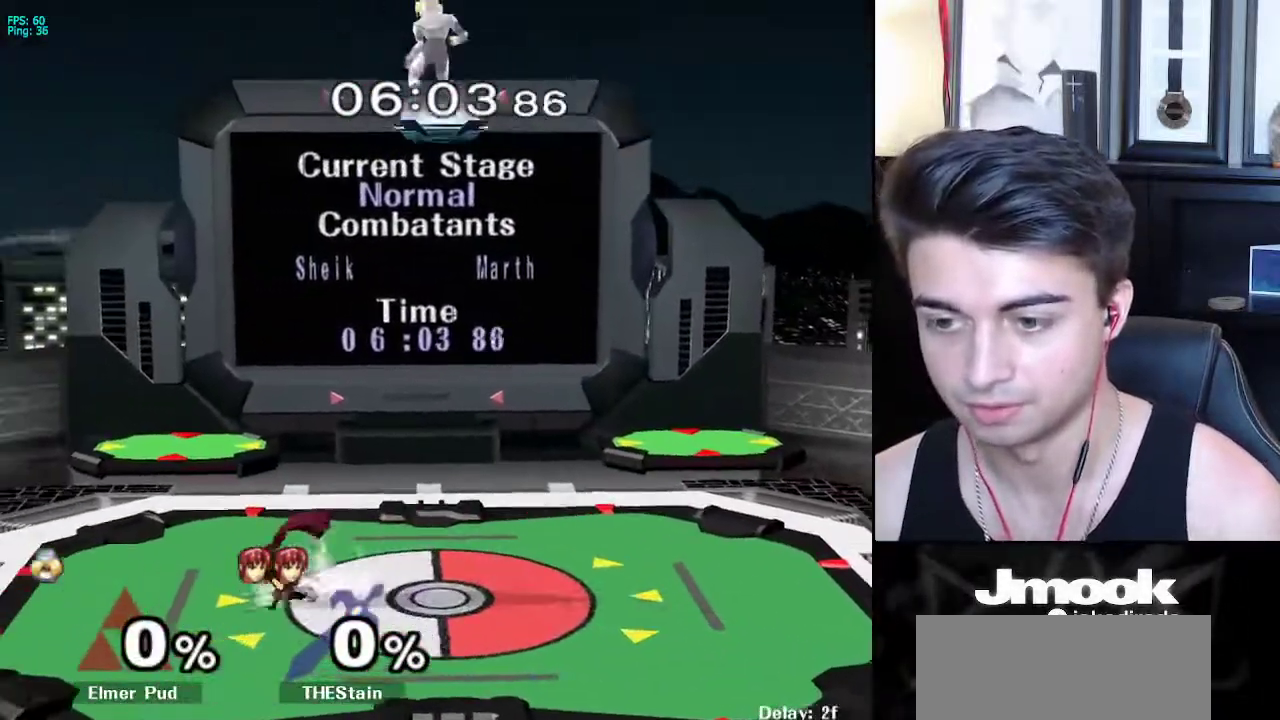
{"buttons": [], "left_stick": "down", "right_stick": "center", "events": [[350, "left_stick", "down"]]}
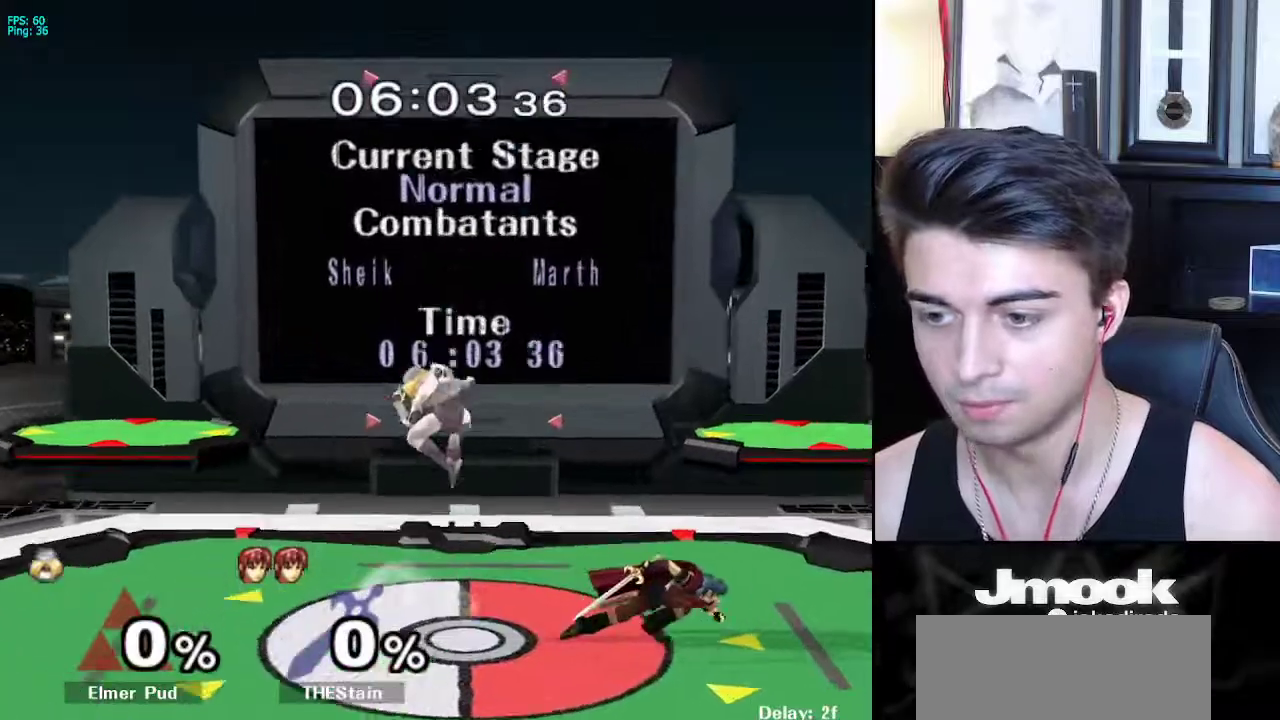
{"buttons": [], "left_stick": "right", "right_stick": "center", "events": [[67, "left_stick", "center"], [200, "left_stick", "left"], [300, "left_stick", "right"], [367, "left_stick", "left"], [433, "left_stick", "right"]]}
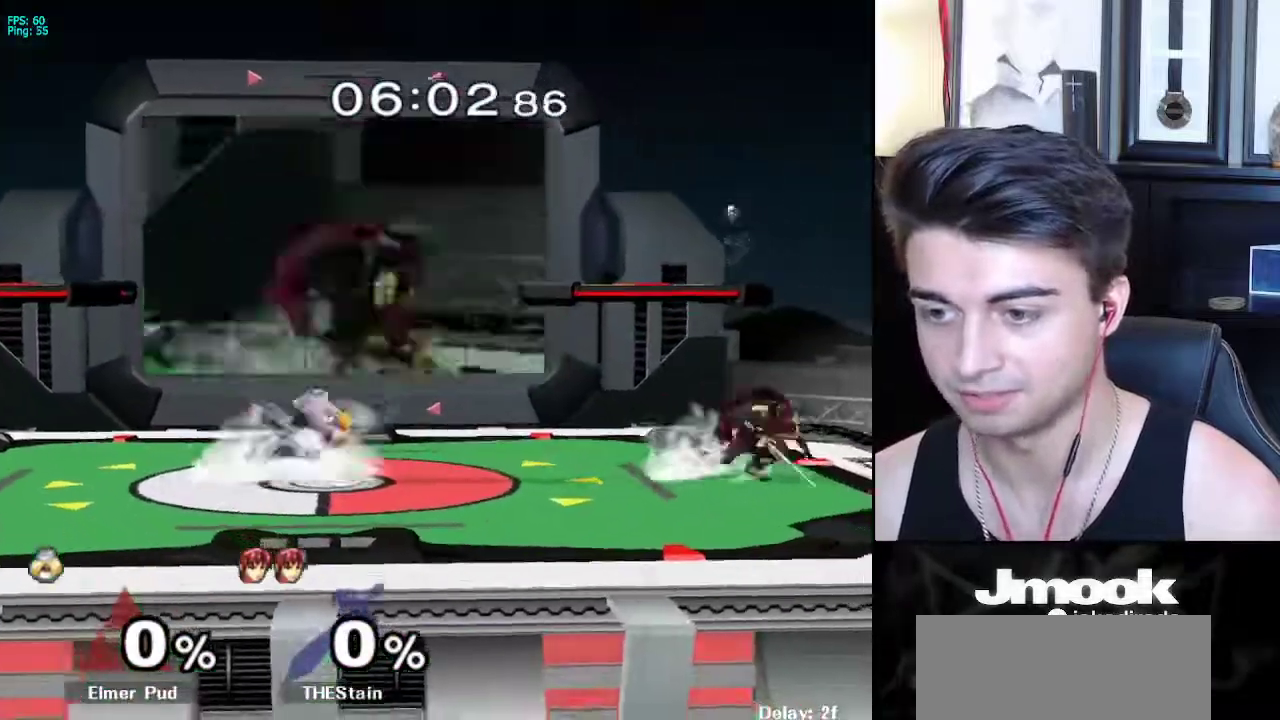
{"buttons": [], "left_stick": "center", "right_stick": "center", "events": [[33, "X", "down"], [50, "left_stick", "down-right"], [83, "R1", "down"], [117, "X", "up"], [167, "left_stick", "center"], [183, "R1", "up"], [250, "left_stick", "down-right"], [333, "X", "down"], [350, "left_stick", "down-left"], [383, "R1", "down"], [417, "X", "up"], [450, "left_stick", "center"], [500, "R1", "up"]]}
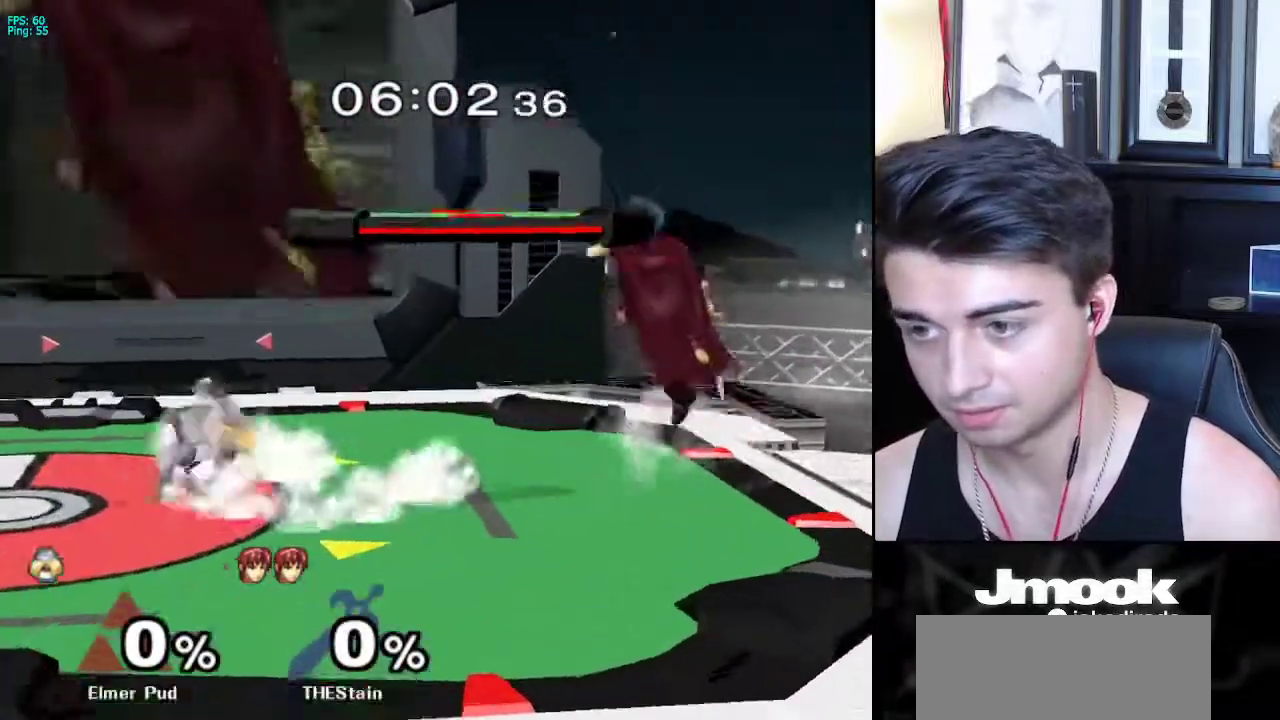
{"buttons": ["R1"], "left_stick": "down-right", "right_stick": "center", "events": [[67, "B", "down"], [217, "Z", "down"], [283, "B", "up"], [283, "Z", "up"], [383, "left_stick", "down-right"], [417, "X", "down"], [467, "R1", "down"], [500, "X", "up"]]}